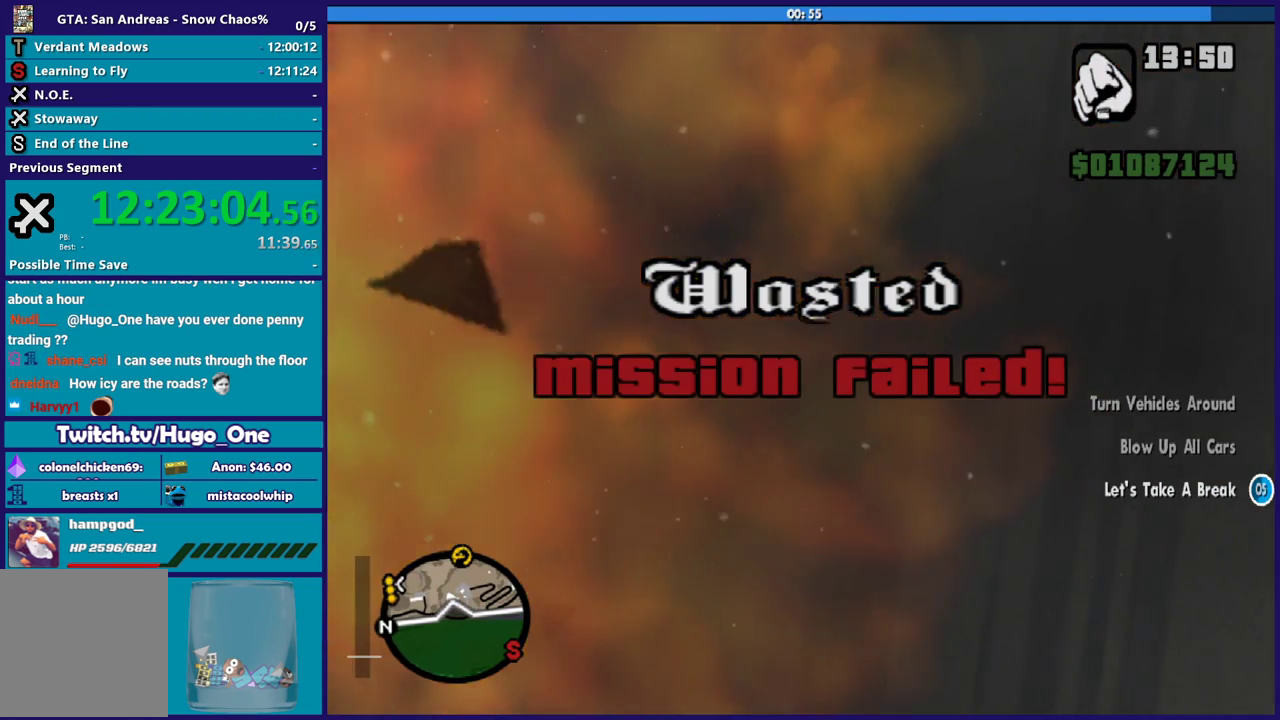
Gameplay with a controller (Xbox layout); each line is a JSON object with the inputs held at the frame after it. "button_events" lists button changes between this image and that frame as [ms after this image, input, new state], when the widget could be followed in between (sticks are given only as held states). Not read: START.
{"buttons": [], "left_stick": "center", "right_stick": "center", "button_events": []}
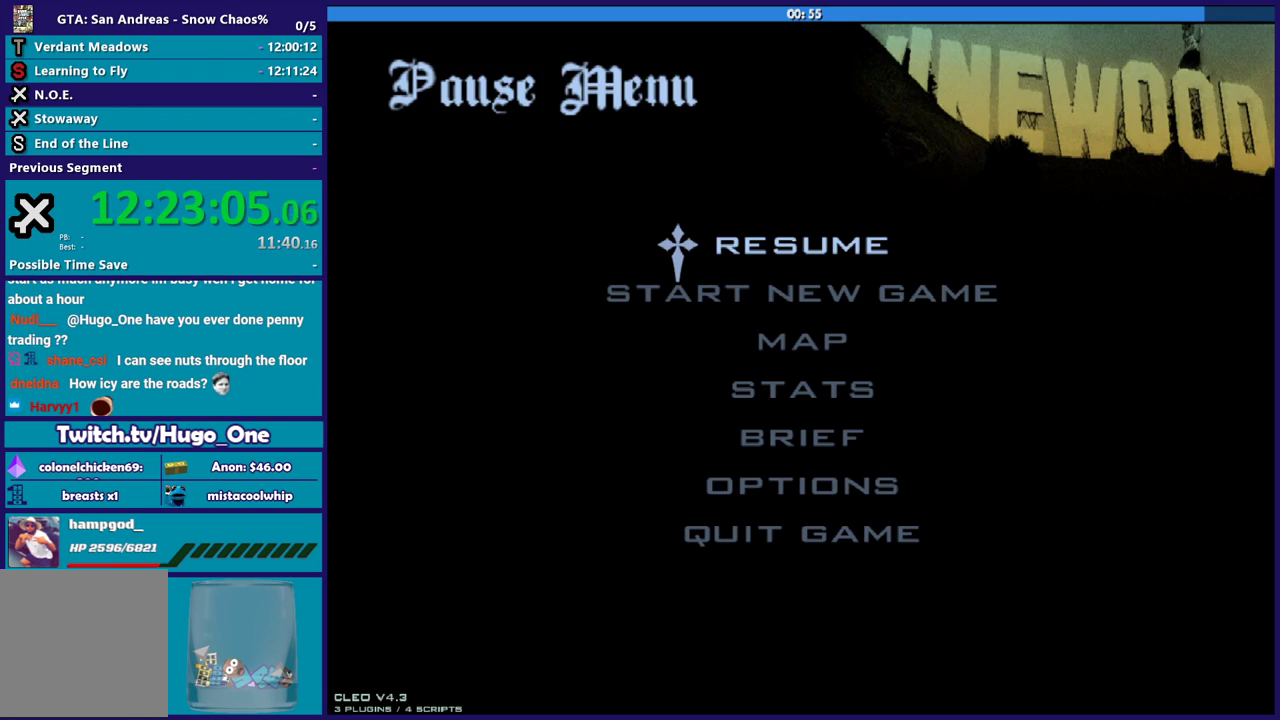
{"buttons": [], "left_stick": "center", "right_stick": "center", "button_events": []}
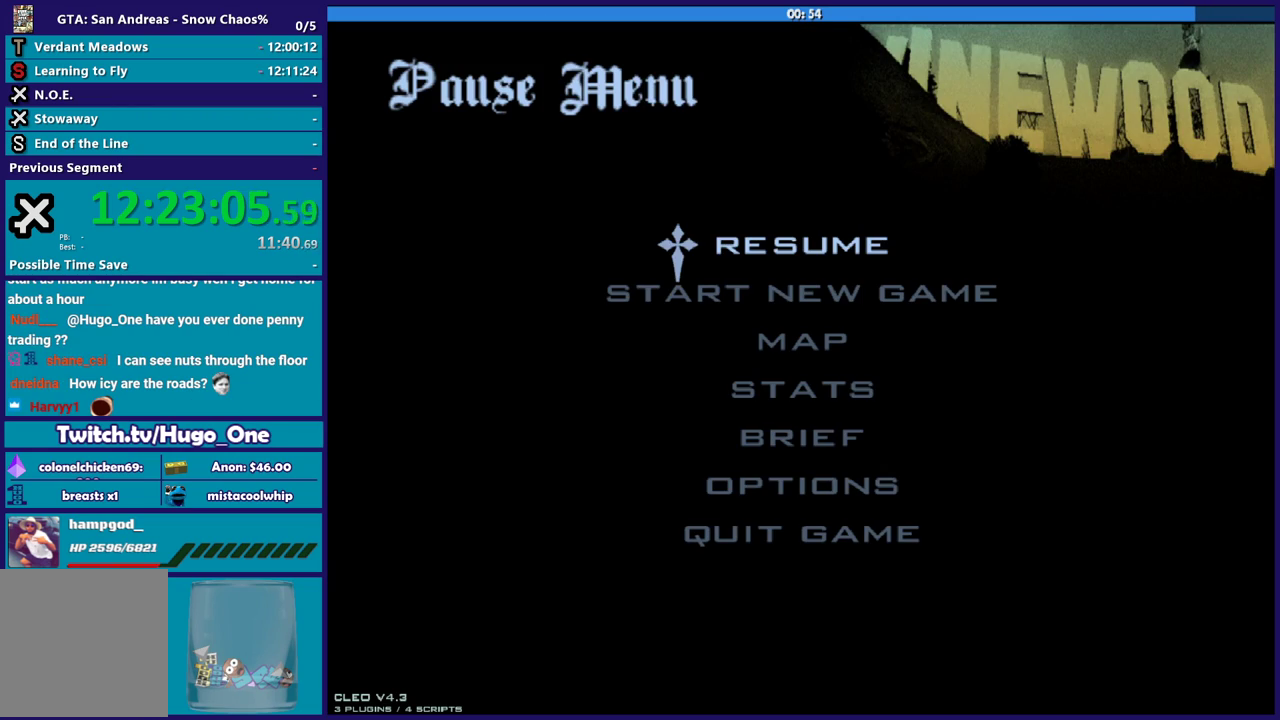
{"buttons": [], "left_stick": "center", "right_stick": "center", "button_events": []}
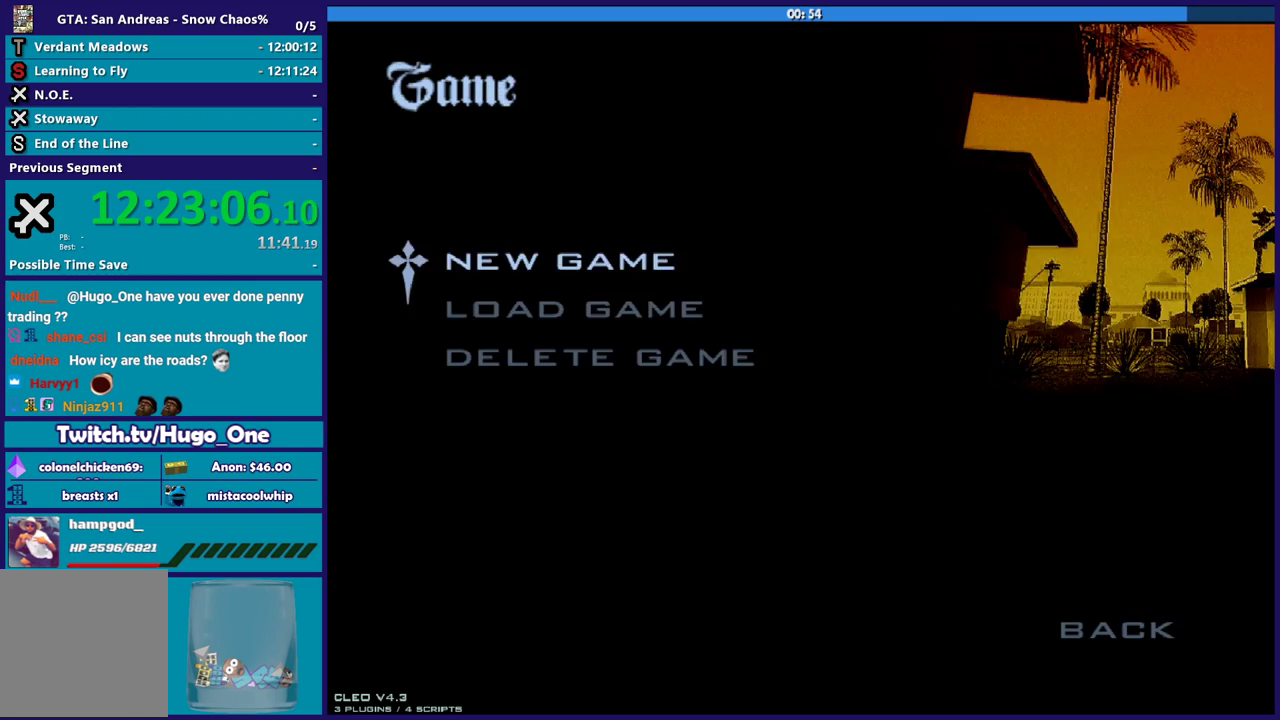
{"buttons": [], "left_stick": "center", "right_stick": "center", "button_events": []}
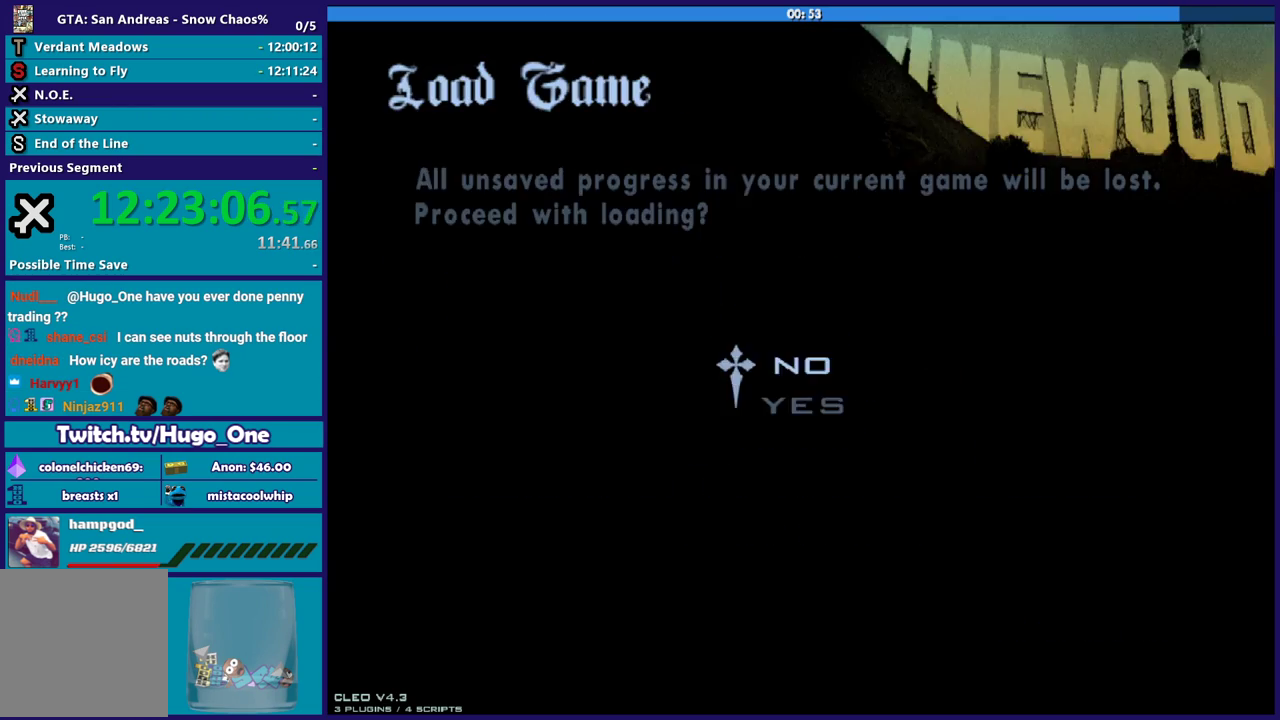
{"buttons": [], "left_stick": "center", "right_stick": "center", "button_events": []}
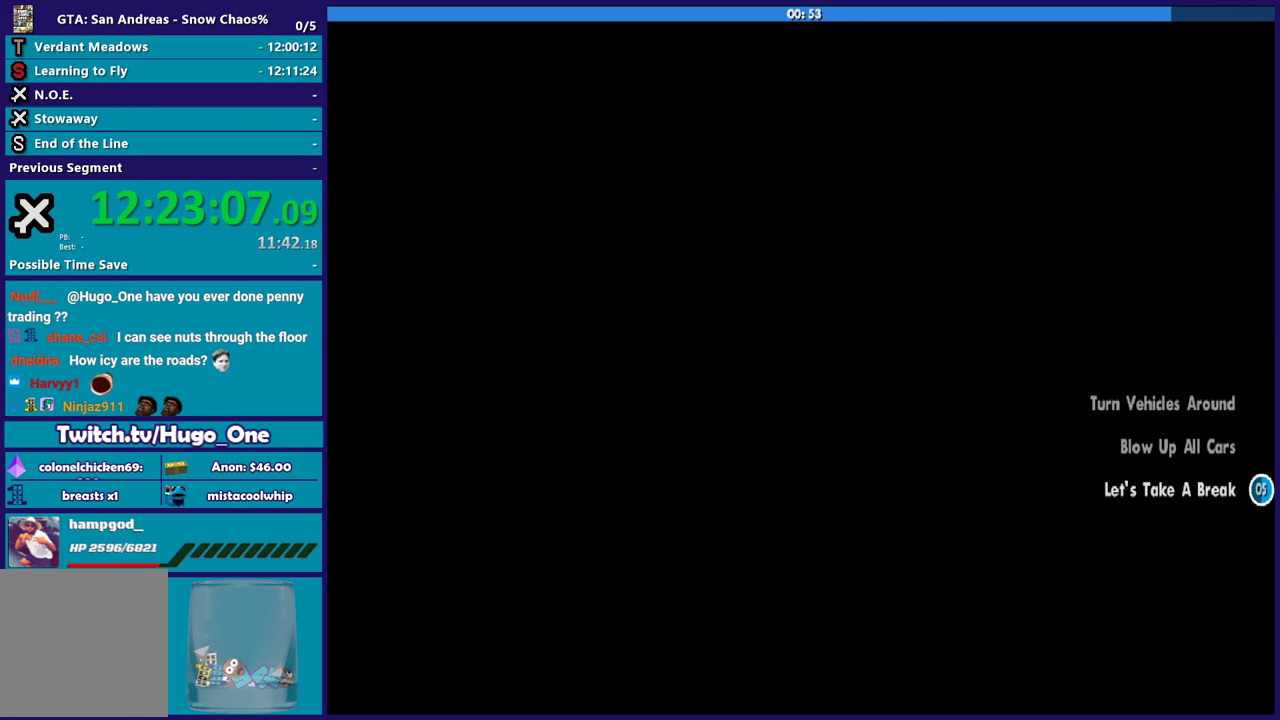
{"buttons": [], "left_stick": "center", "right_stick": "center", "button_events": []}
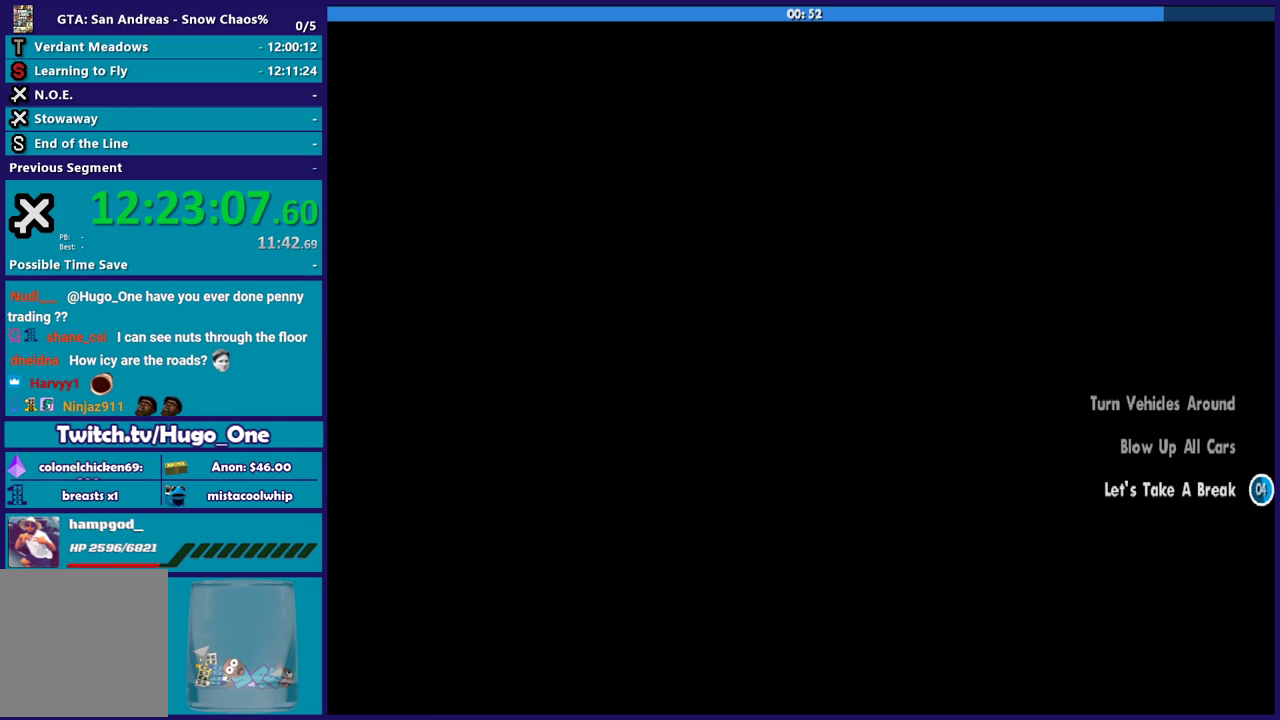
{"buttons": [], "left_stick": "center", "right_stick": "center", "button_events": []}
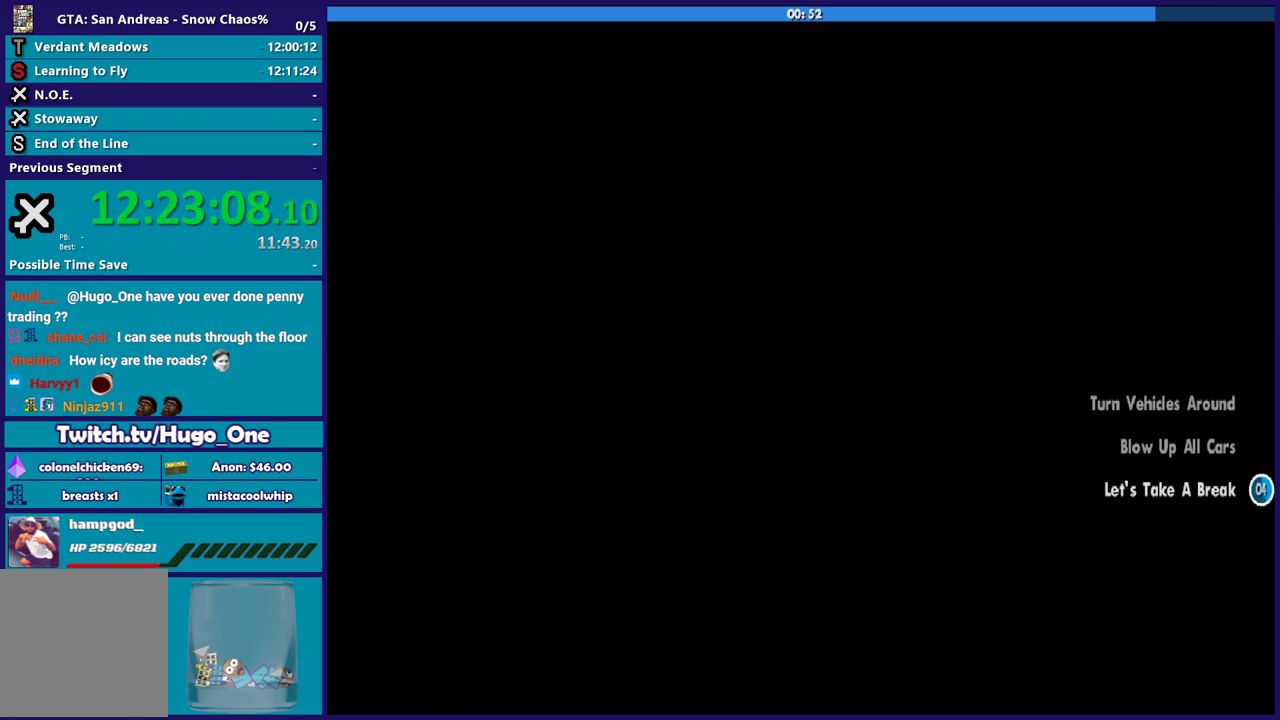
{"buttons": ["A"], "left_stick": "up", "right_stick": "center", "button_events": [[166, "A", "down"], [333, "A", "up"], [400, "A", "down"]]}
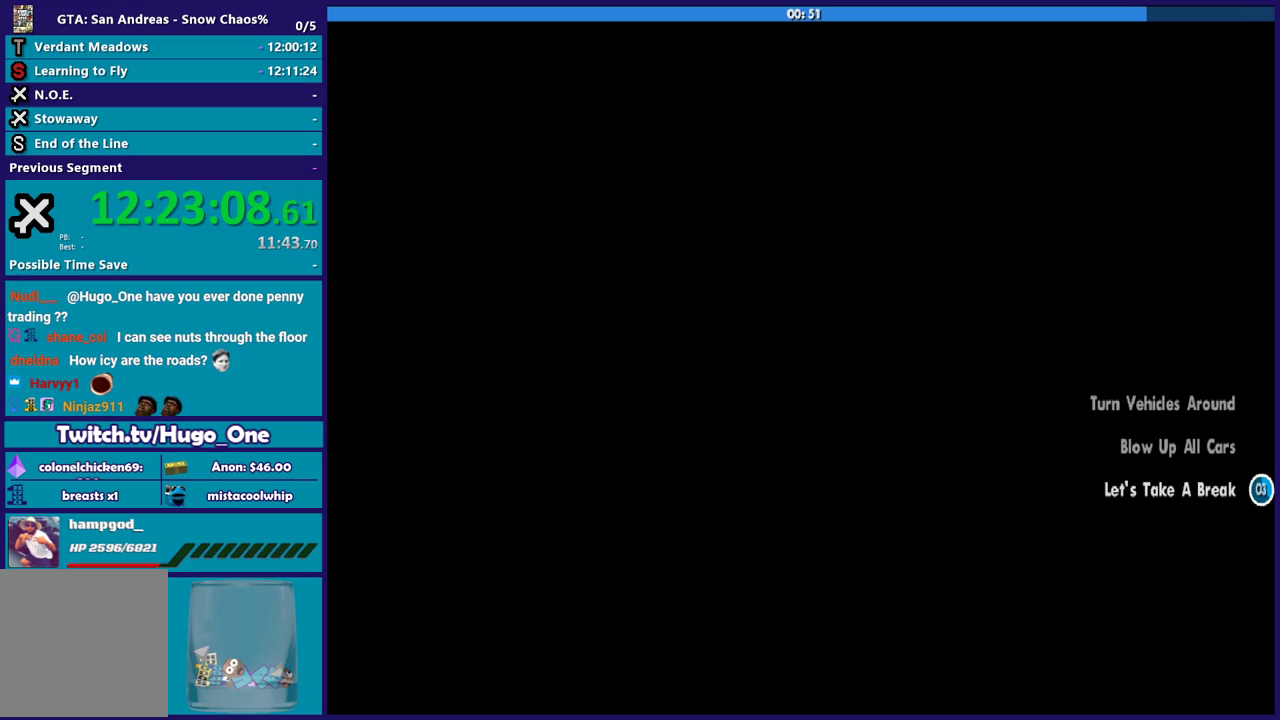
{"buttons": ["A"], "left_stick": "up", "right_stick": "center", "button_events": [[34, "A", "up"], [100, "A", "down"], [234, "A", "up"], [300, "A", "down"], [434, "A", "up"], [501, "A", "down"]]}
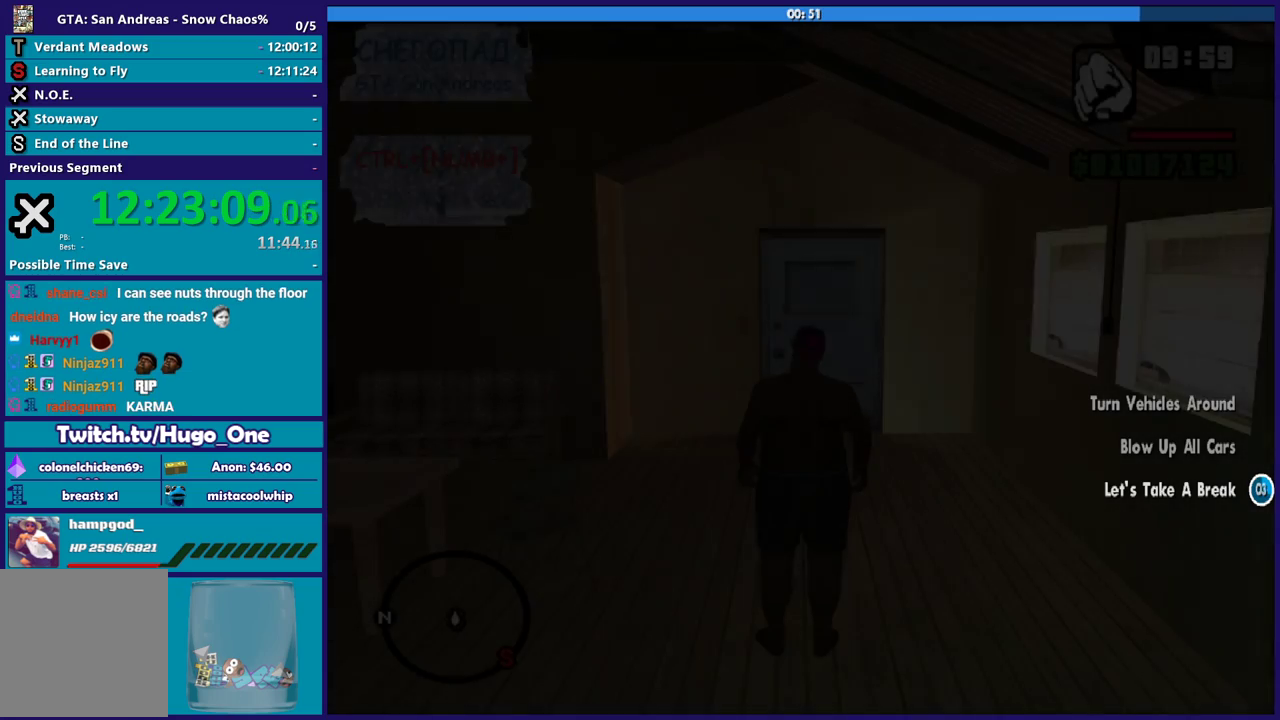
{"buttons": [], "left_stick": "up", "right_stick": "center", "button_events": [[100, "A", "up"], [200, "A", "down"], [300, "A", "up"], [400, "A", "down"], [500, "A", "up"]]}
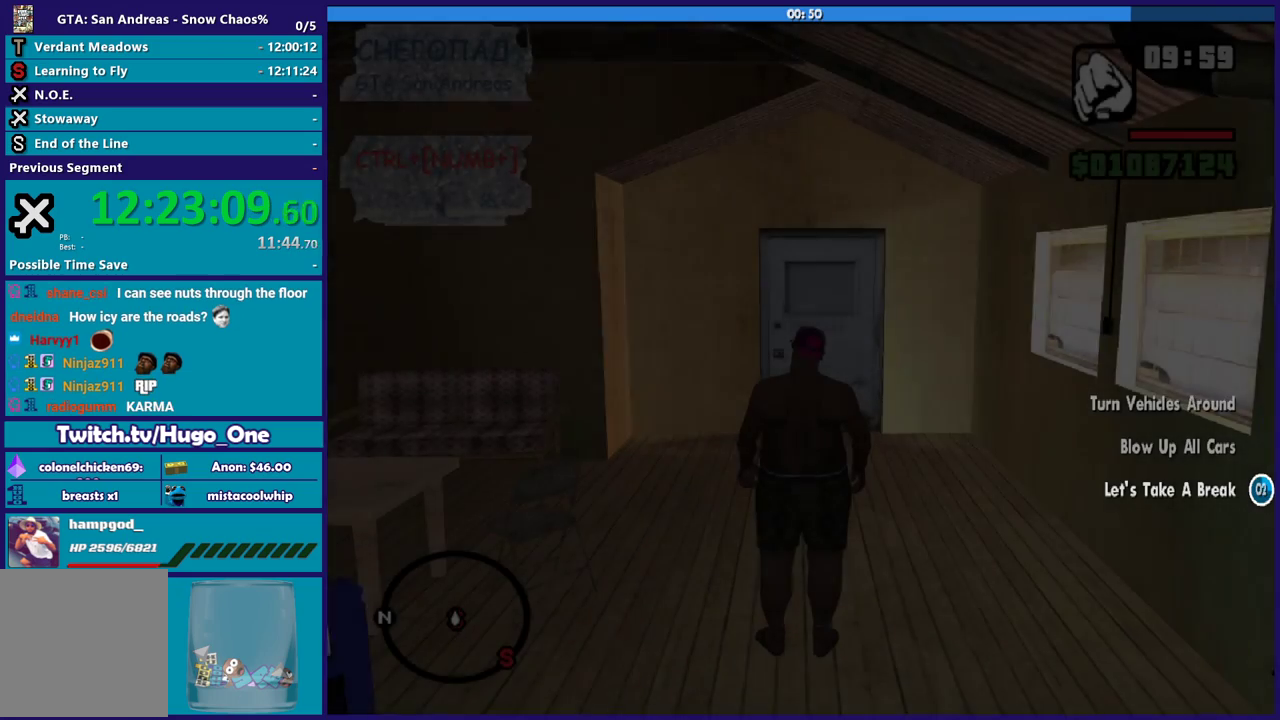
{"buttons": ["A"], "left_stick": "up", "right_stick": "center", "button_events": [[100, "A", "down"], [200, "A", "up"], [300, "A", "down"], [401, "A", "up"], [501, "A", "down"]]}
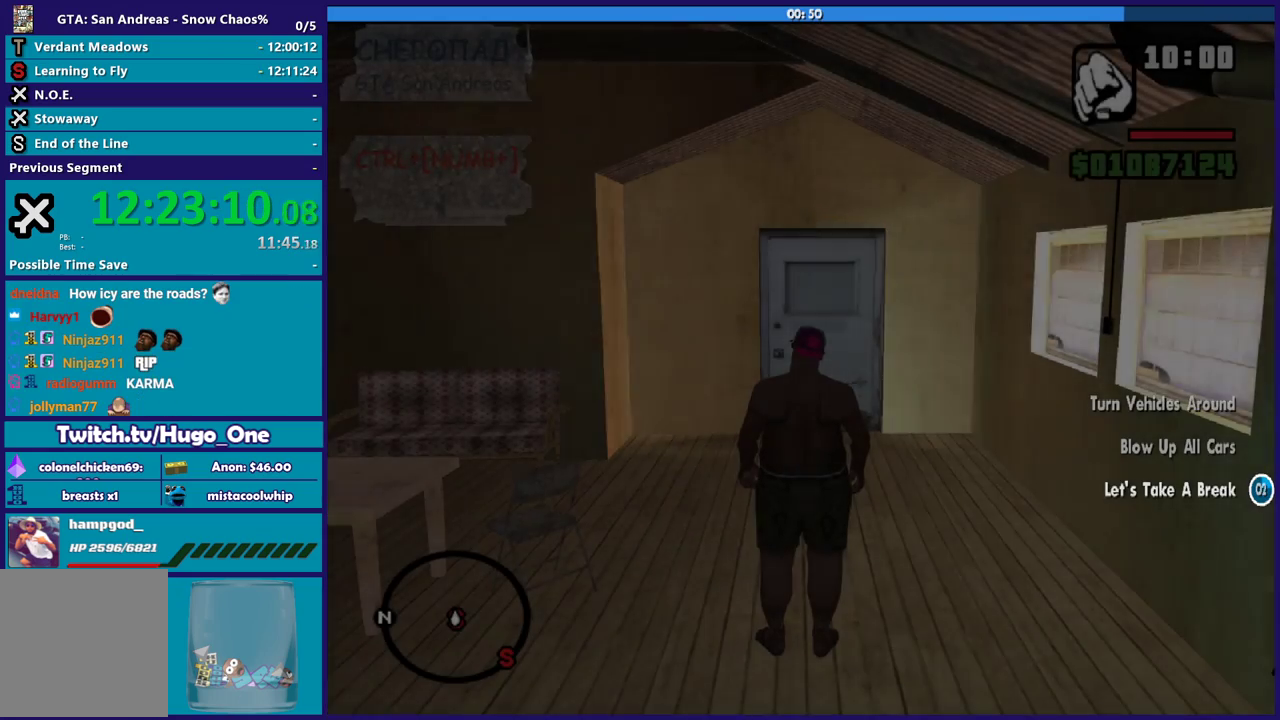
{"buttons": ["A"], "left_stick": "up", "right_stick": "center", "button_events": [[133, "A", "up"], [200, "A", "down"], [333, "A", "up"], [433, "A", "down"]]}
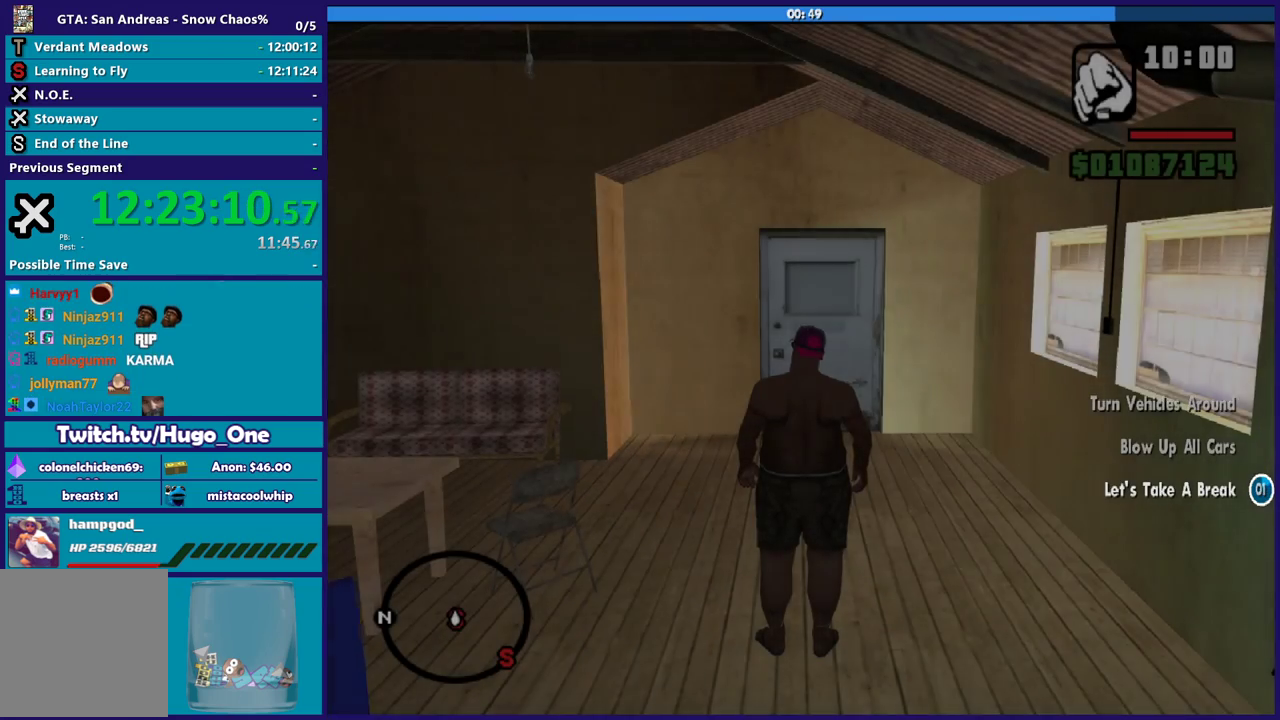
{"buttons": [], "left_stick": "up", "right_stick": "center", "button_events": [[34, "A", "up"], [100, "A", "down"], [234, "A", "up"], [300, "A", "down"], [434, "A", "up"]]}
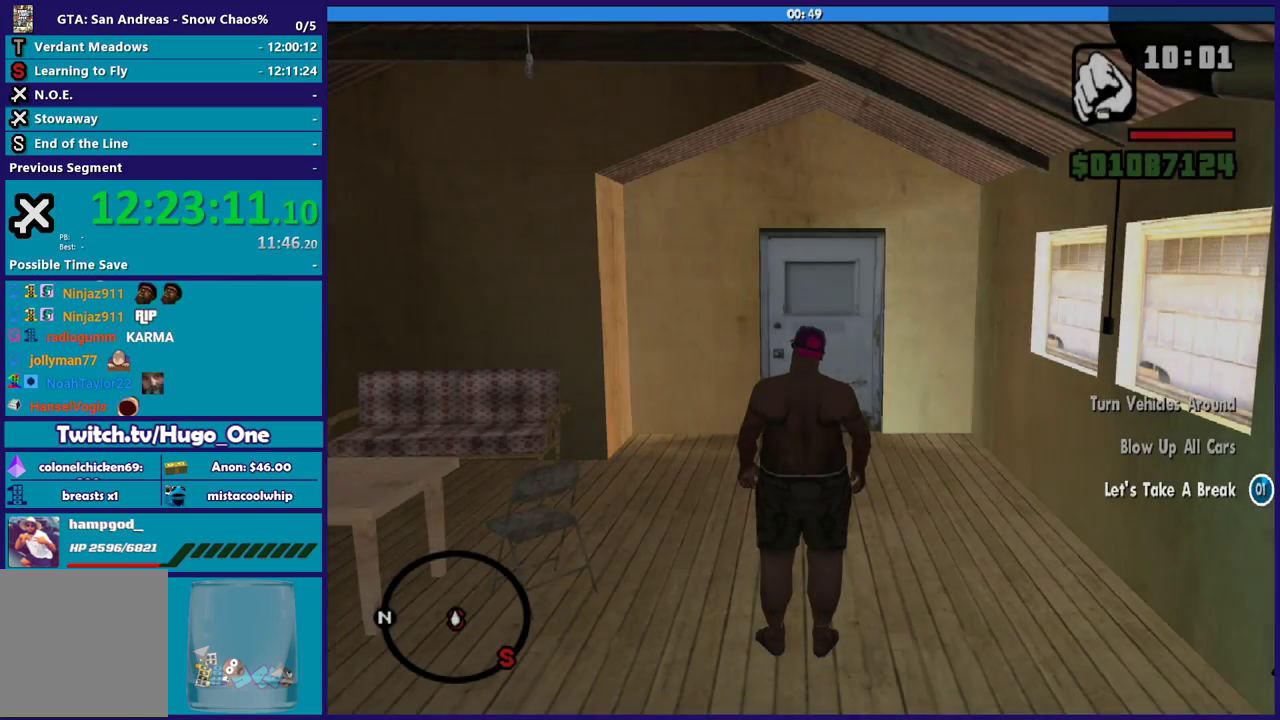
{"buttons": ["A"], "left_stick": "up", "right_stick": "center", "button_events": [[33, "A", "down"], [133, "A", "up"], [233, "A", "down"], [333, "A", "up"], [433, "A", "down"]]}
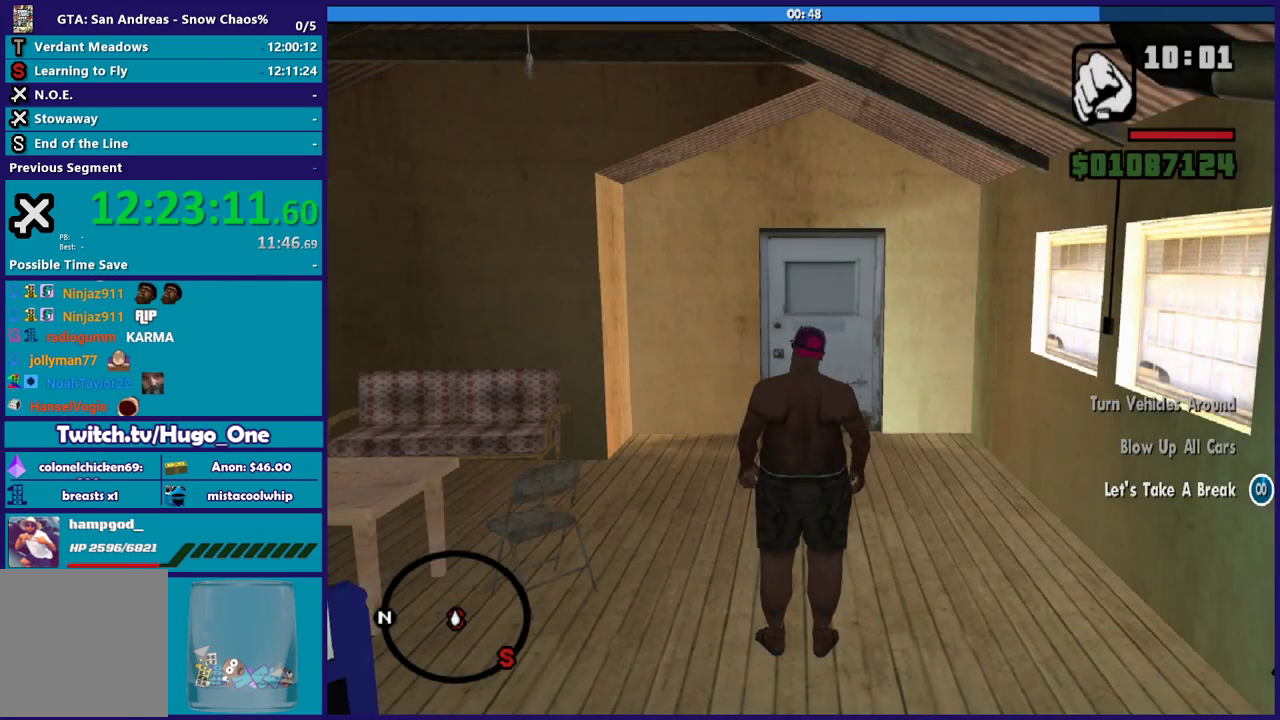
{"buttons": [], "left_stick": "up", "right_stick": "center", "button_events": [[33, "A", "up"], [134, "A", "down"], [234, "A", "up"], [334, "A", "down"], [434, "A", "up"]]}
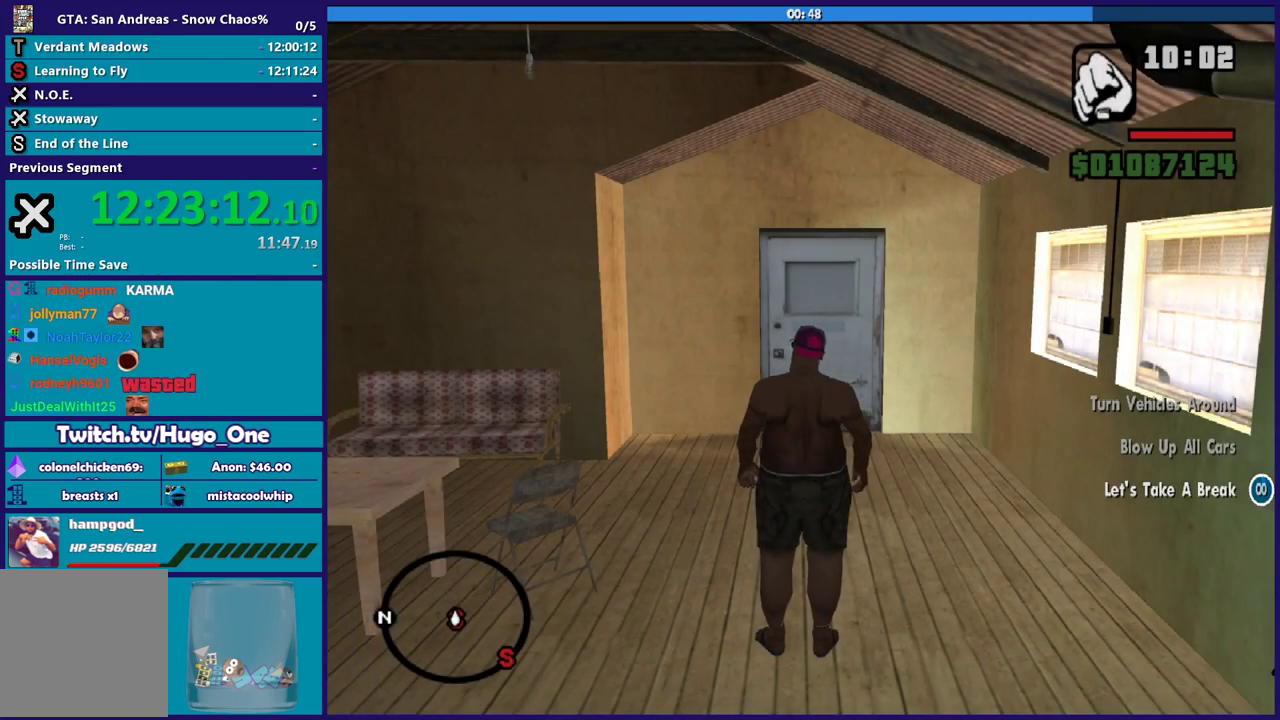
{"buttons": [], "left_stick": "up", "right_stick": "up", "button_events": [[33, "A", "down"], [166, "A", "up"]]}
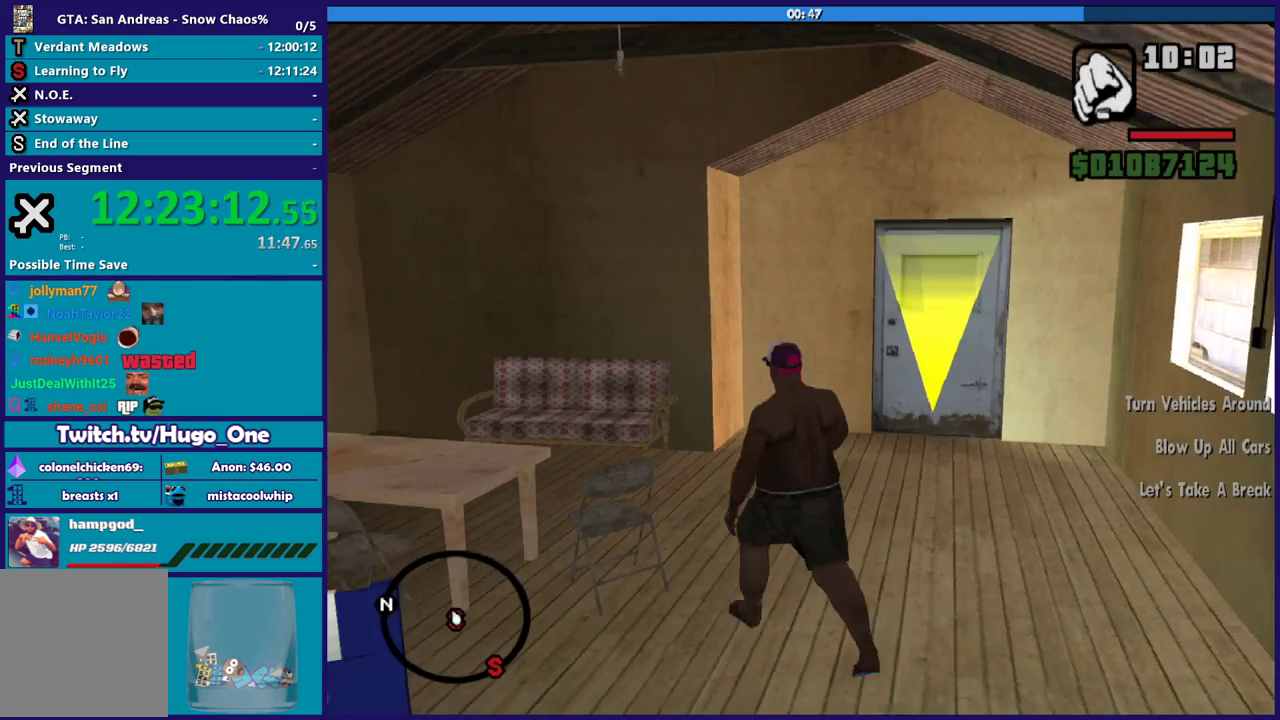
{"buttons": ["A"], "left_stick": "up", "right_stick": "center", "button_events": [[434, "A", "down"]]}
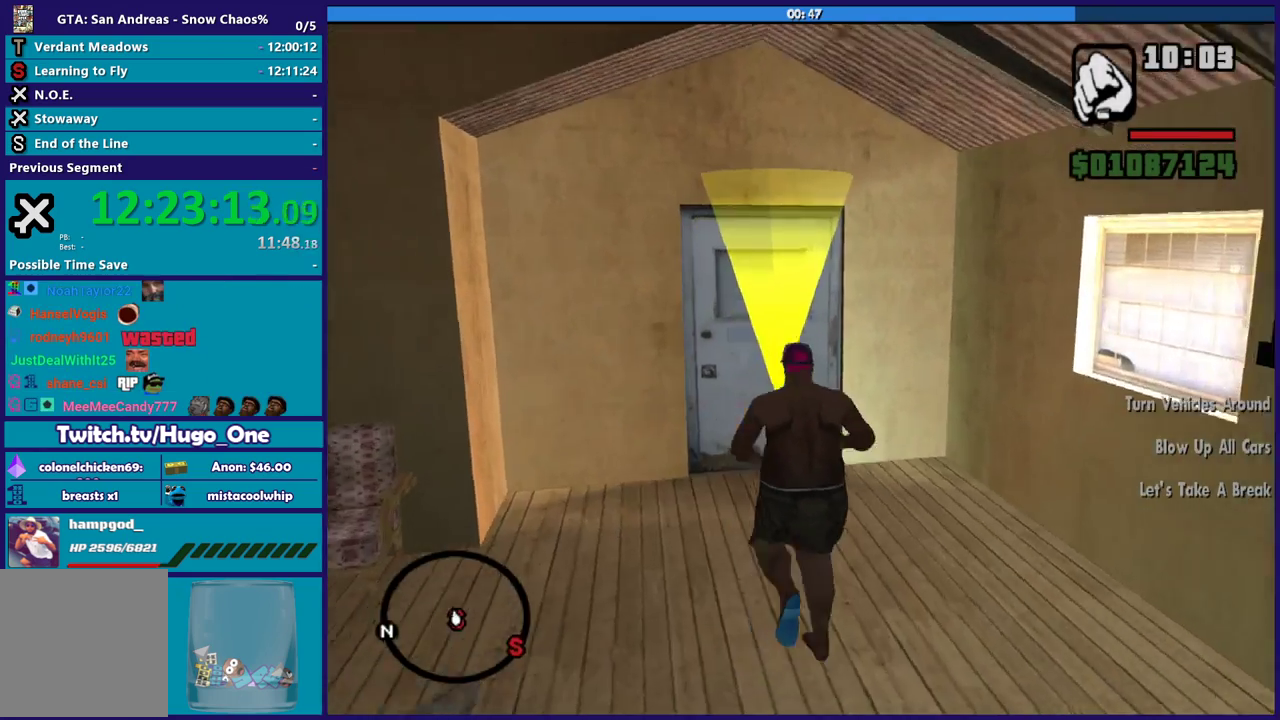
{"buttons": [], "left_stick": "up", "right_stick": "center", "button_events": [[66, "A", "up"], [166, "A", "down"], [267, "A", "up"], [367, "A", "down"], [467, "A", "up"]]}
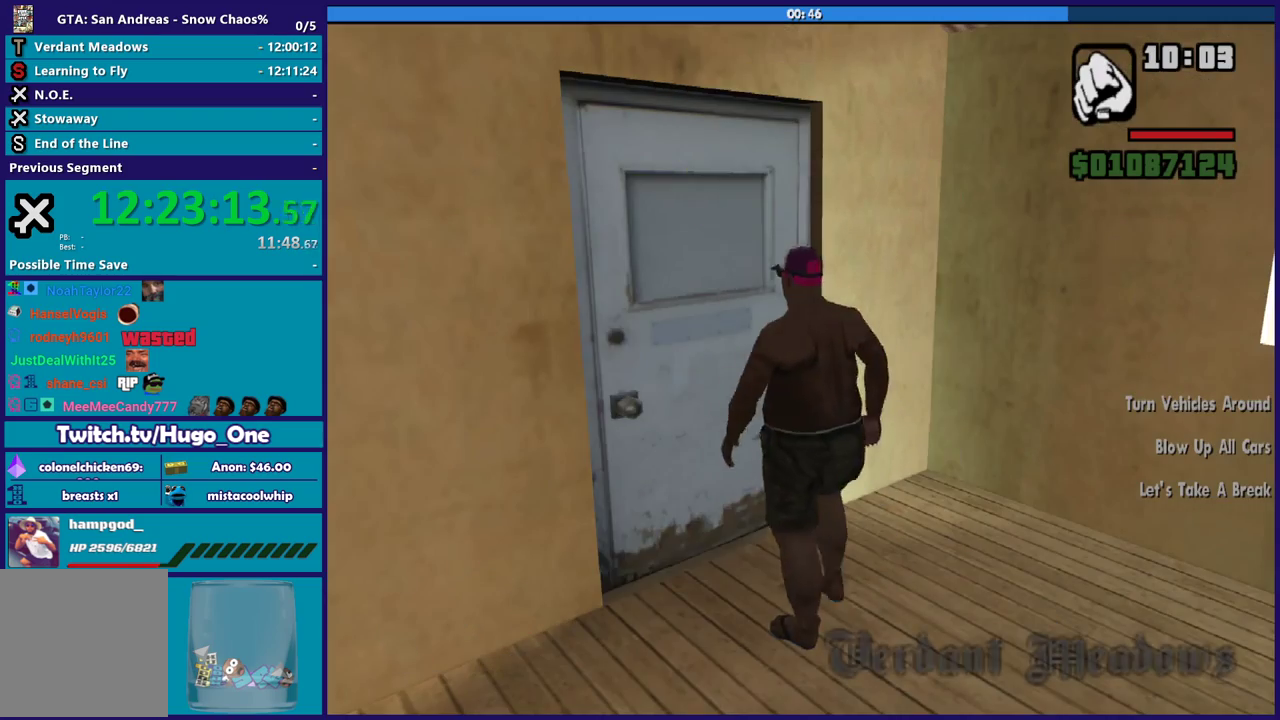
{"buttons": ["A"], "left_stick": "up", "right_stick": "center", "button_events": [[67, "A", "down"], [167, "A", "up"], [267, "A", "down"], [367, "A", "up"], [467, "A", "down"]]}
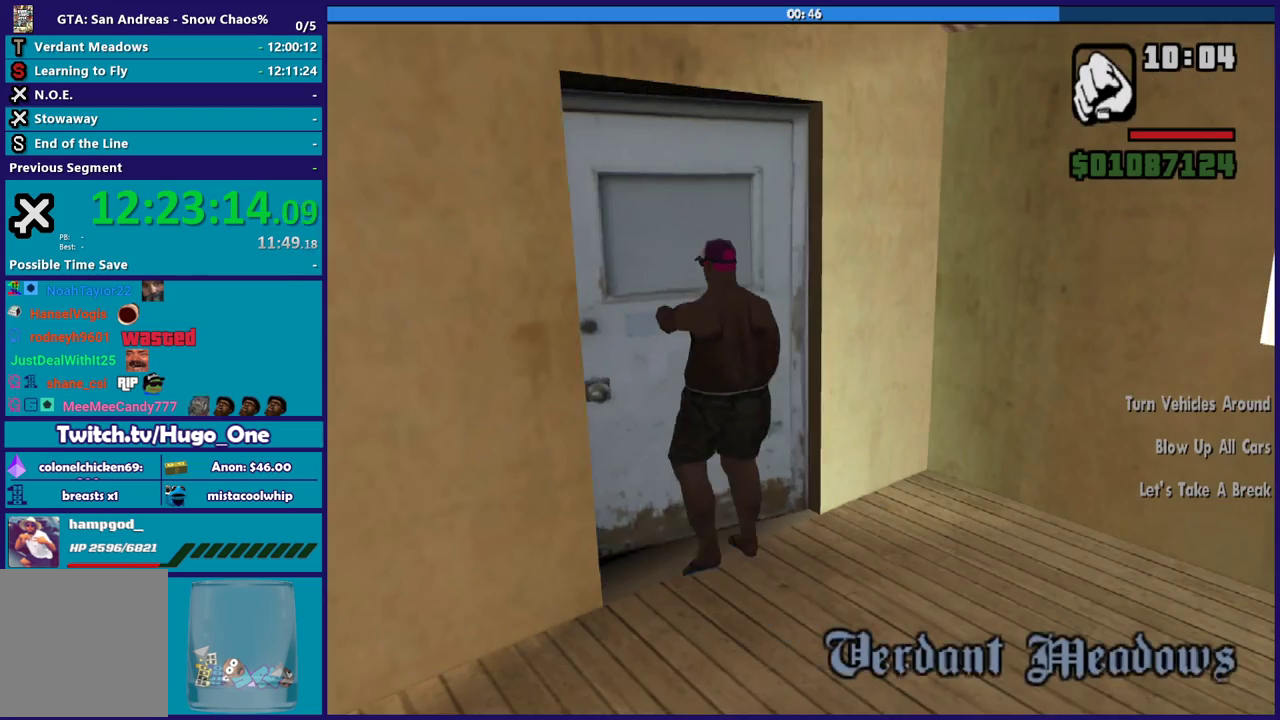
{"buttons": [], "left_stick": "up", "right_stick": "center", "button_events": [[66, "A", "up"], [166, "A", "down"], [267, "A", "up"], [367, "A", "down"], [467, "A", "up"]]}
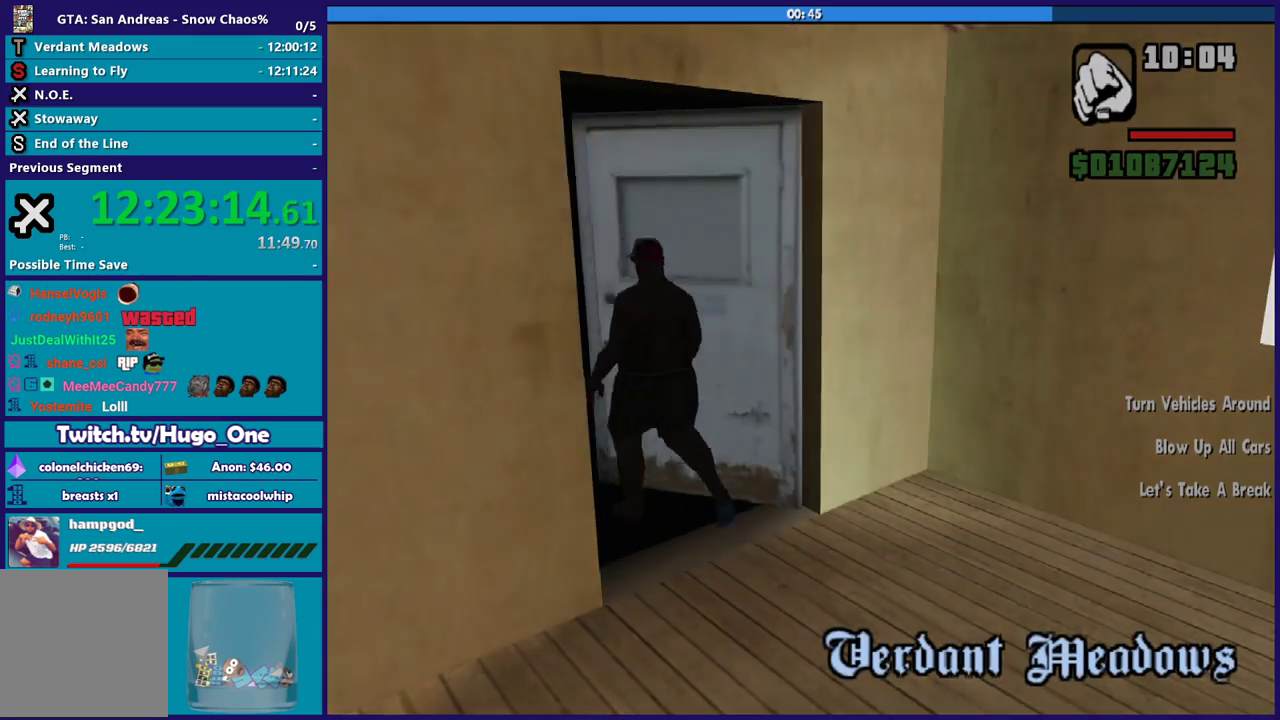
{"buttons": ["A"], "left_stick": "right", "right_stick": "center", "button_events": [[34, "A", "down"], [167, "A", "up"], [267, "A", "down"], [367, "A", "up"], [434, "A", "down"]]}
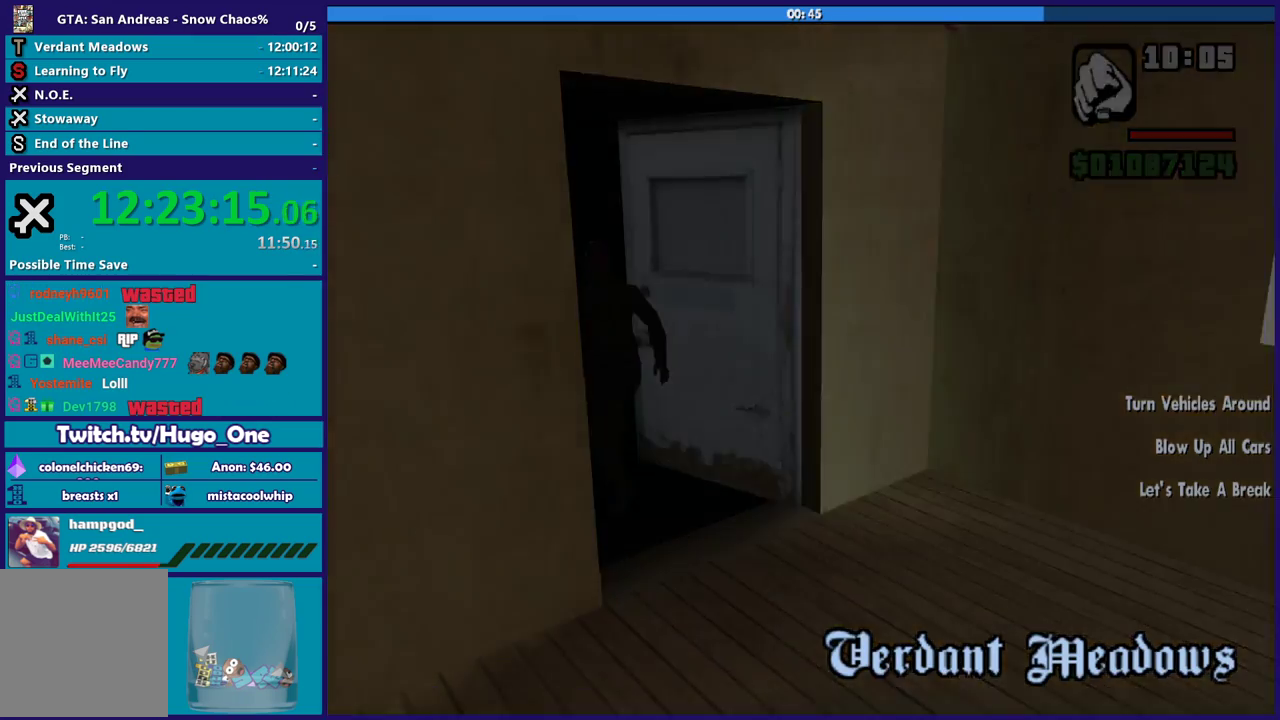
{"buttons": [], "left_stick": "up-right", "right_stick": "center", "button_events": [[66, "A", "up"], [133, "A", "down"], [267, "A", "up"], [333, "A", "down"], [467, "A", "up"]]}
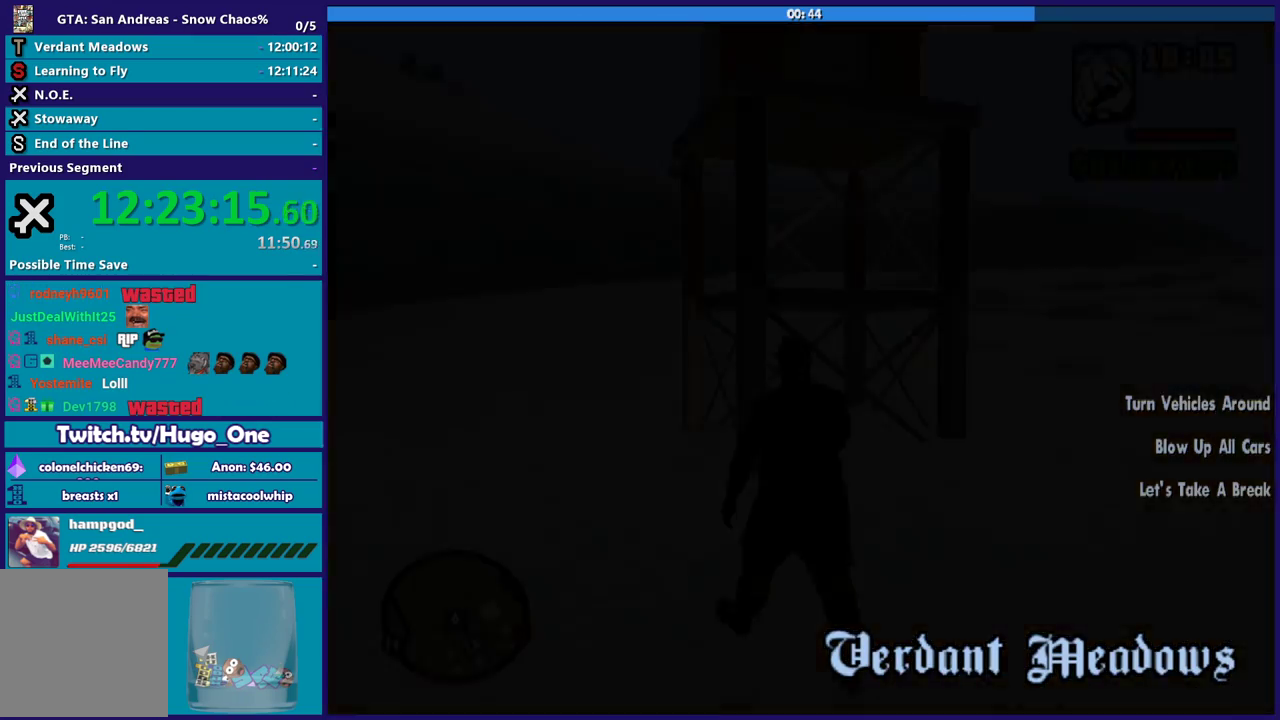
{"buttons": ["A"], "left_stick": "up-right", "right_stick": "center", "button_events": [[34, "A", "down"], [167, "A", "up"], [234, "A", "down"], [367, "A", "up"], [434, "A", "down"]]}